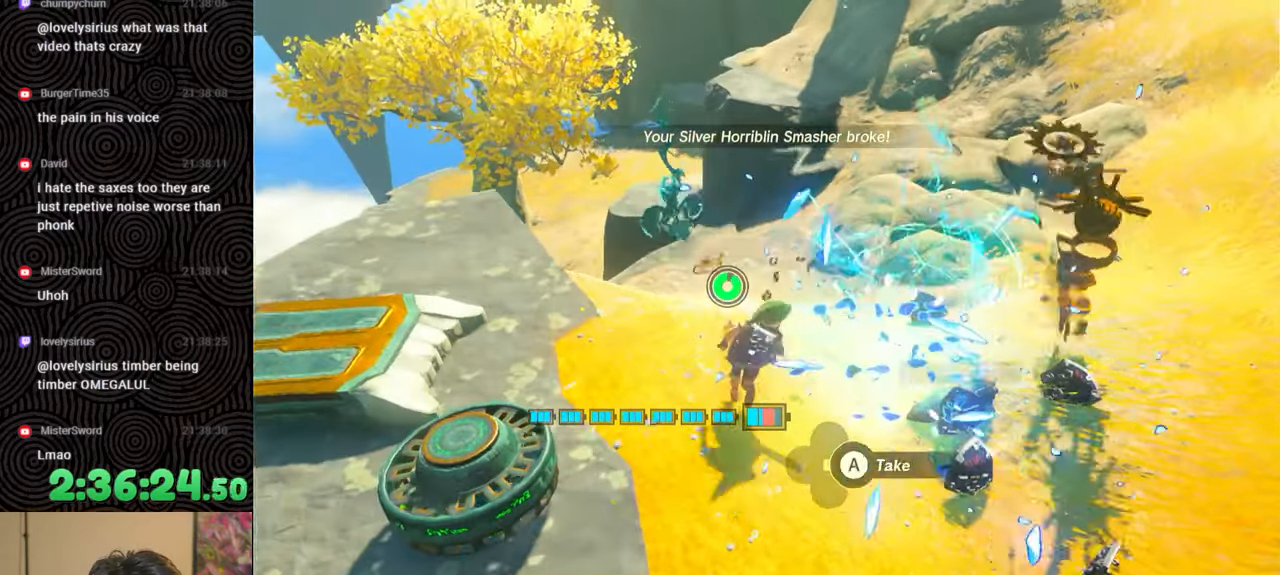
Gameplay with a controller (Nintendo layout); each line is a JSON object with the inputs held at the frame after it. "events" lists button and stick changes between this image and that frame as [ms after this image, input, new state], when the widget could be followed in between. Not read: L3 R3.
{"buttons": [], "left_stick": "right", "right_stick": "left", "events": [[217, "Y", "up"], [283, "left_stick", "right"], [467, "right_stick", "left"]]}
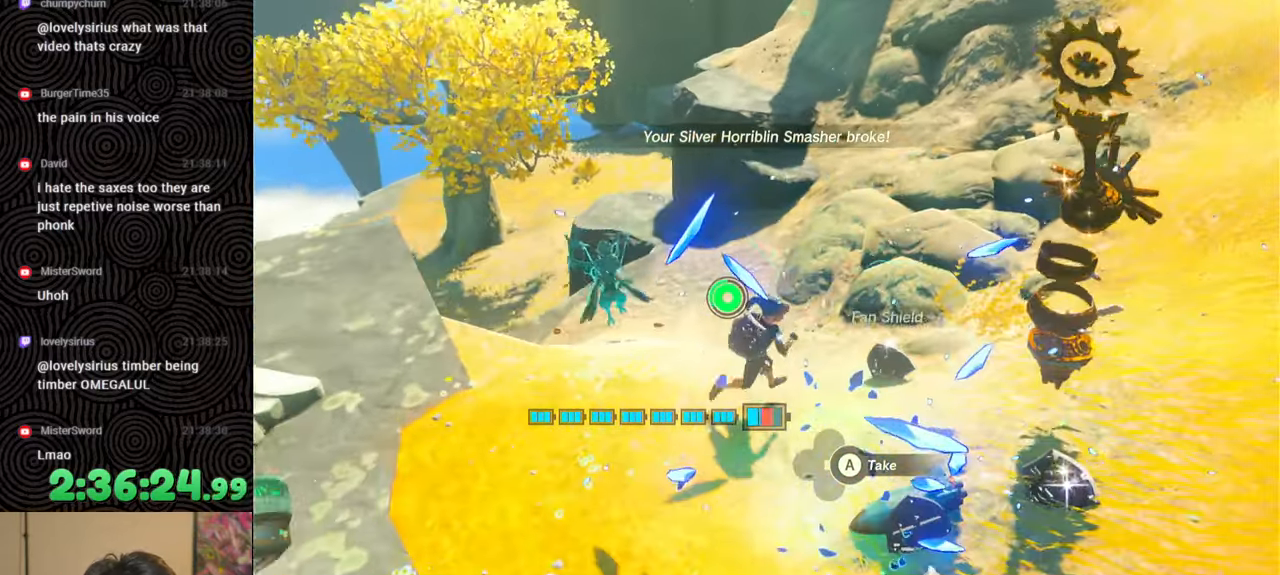
{"buttons": [], "left_stick": "down-right", "right_stick": "left", "events": [[267, "left_stick", "down-right"]]}
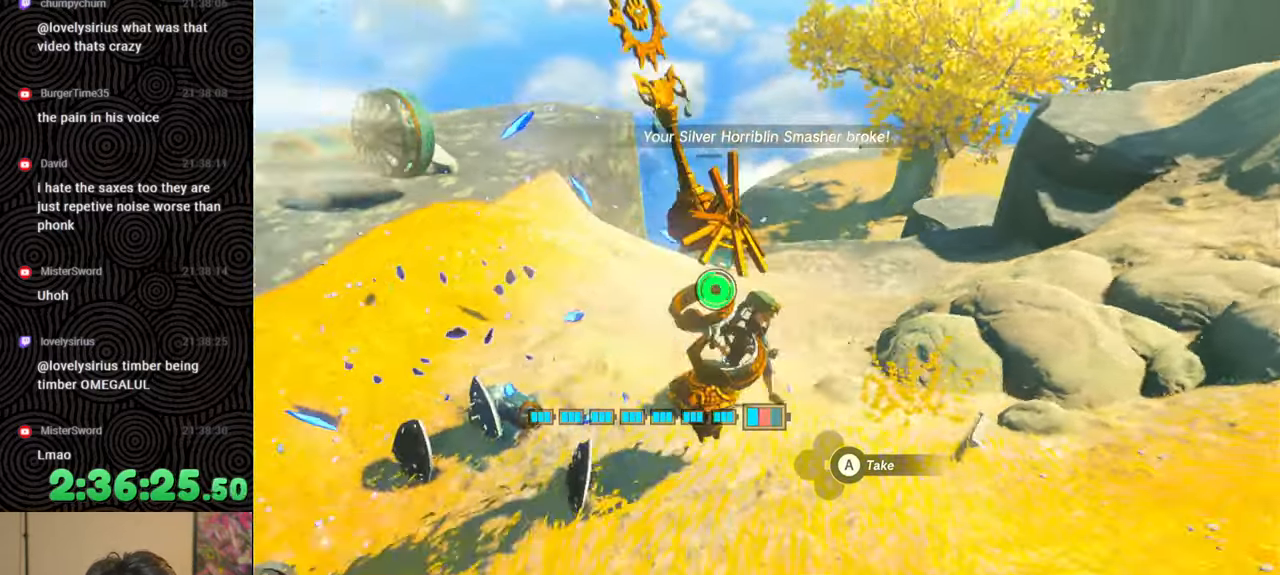
{"buttons": [], "left_stick": "right", "right_stick": "up-left", "events": [[283, "right_stick", "up-left"], [417, "left_stick", "right"]]}
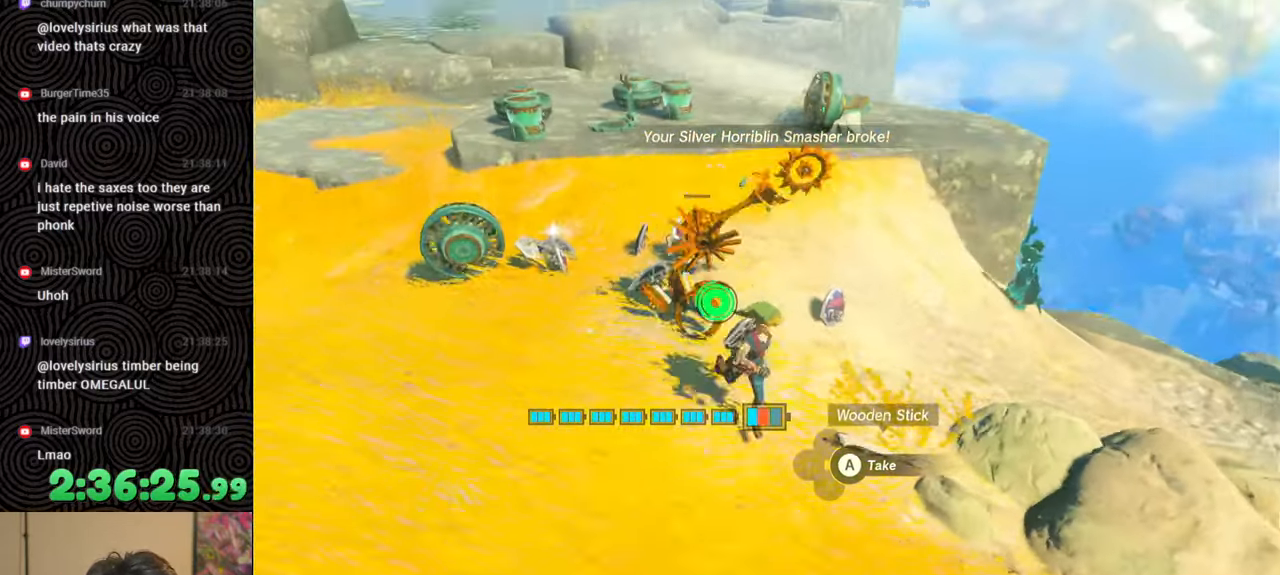
{"buttons": [], "left_stick": "up-right", "right_stick": "up-left", "events": [[50, "left_stick", "up-right"]]}
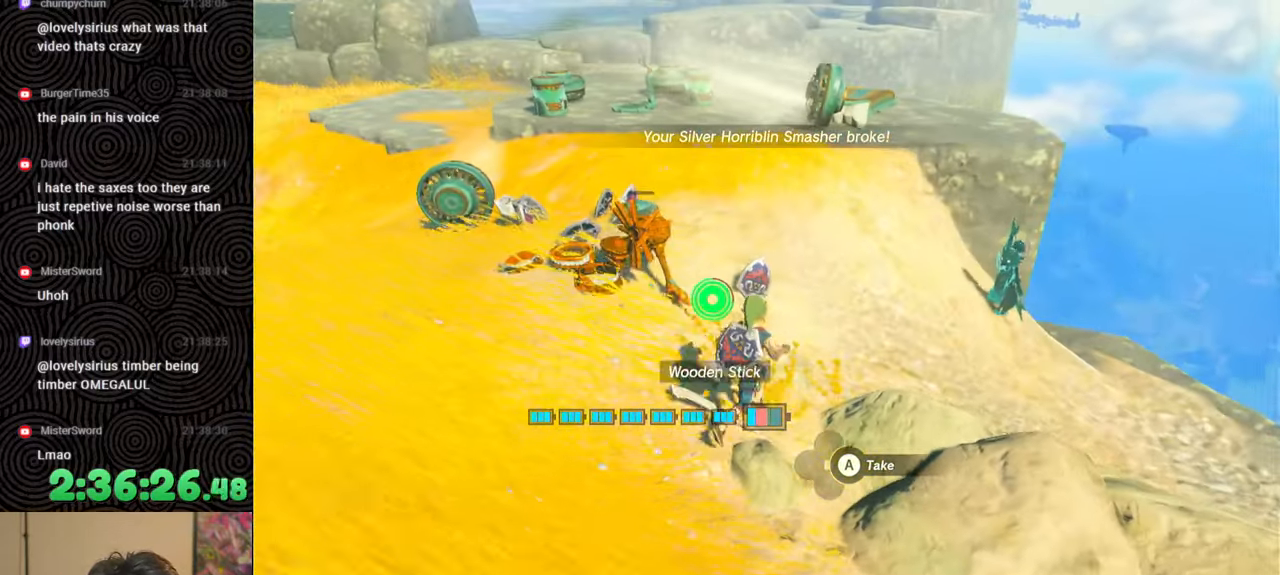
{"buttons": [], "left_stick": "center", "right_stick": "center", "events": [[333, "right_stick", "center"], [450, "left_stick", "center"]]}
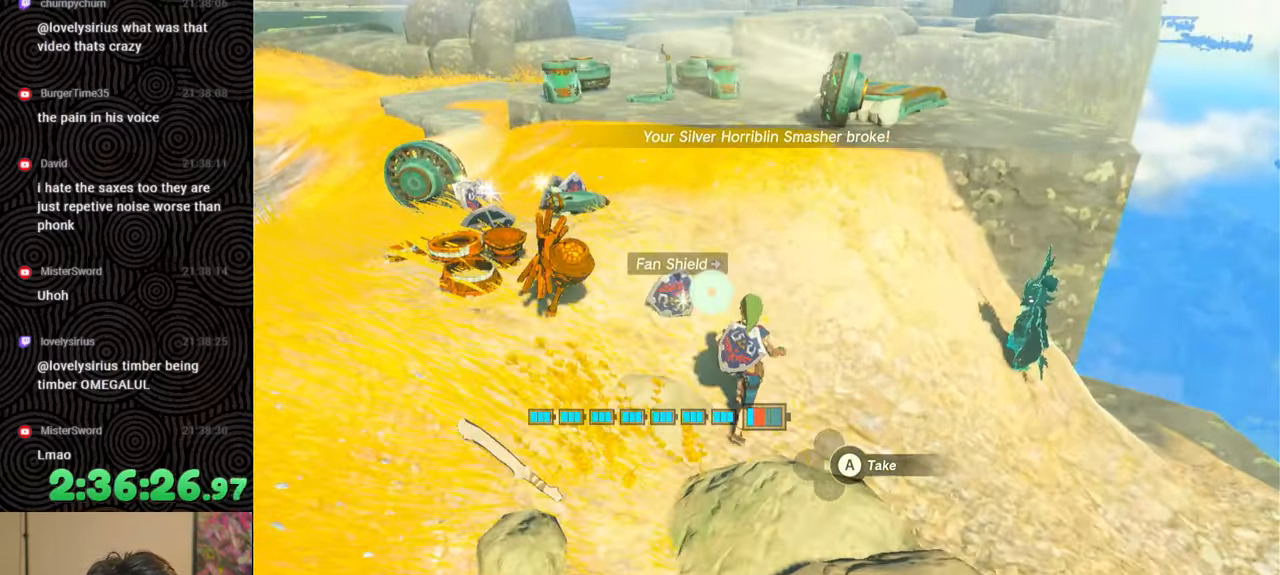
{"buttons": ["DPAD_UP", "DPAD_RIGHT"], "left_stick": "center", "right_stick": "center", "events": [[17, "DPAD_RIGHT", "down"], [33, "DPAD_UP", "down"], [350, "right_stick", "right"], [467, "right_stick", "center"]]}
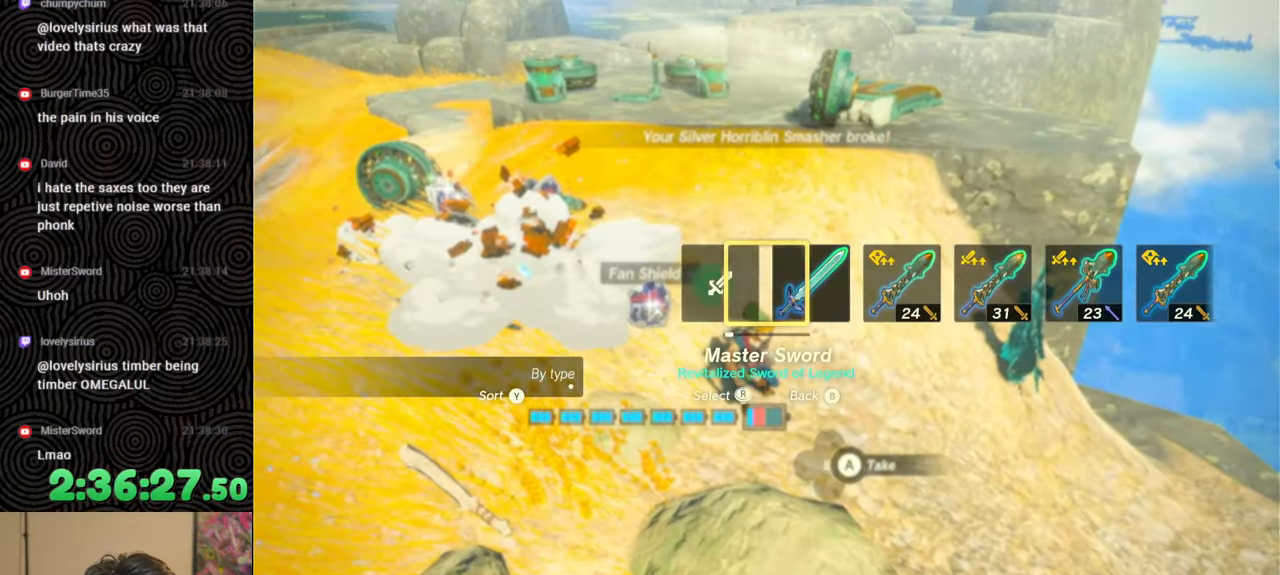
{"buttons": ["B"], "left_stick": "up", "right_stick": "center", "events": [[33, "DPAD_UP", "up"], [67, "DPAD_RIGHT", "up"], [333, "left_stick", "up"], [500, "B", "down"]]}
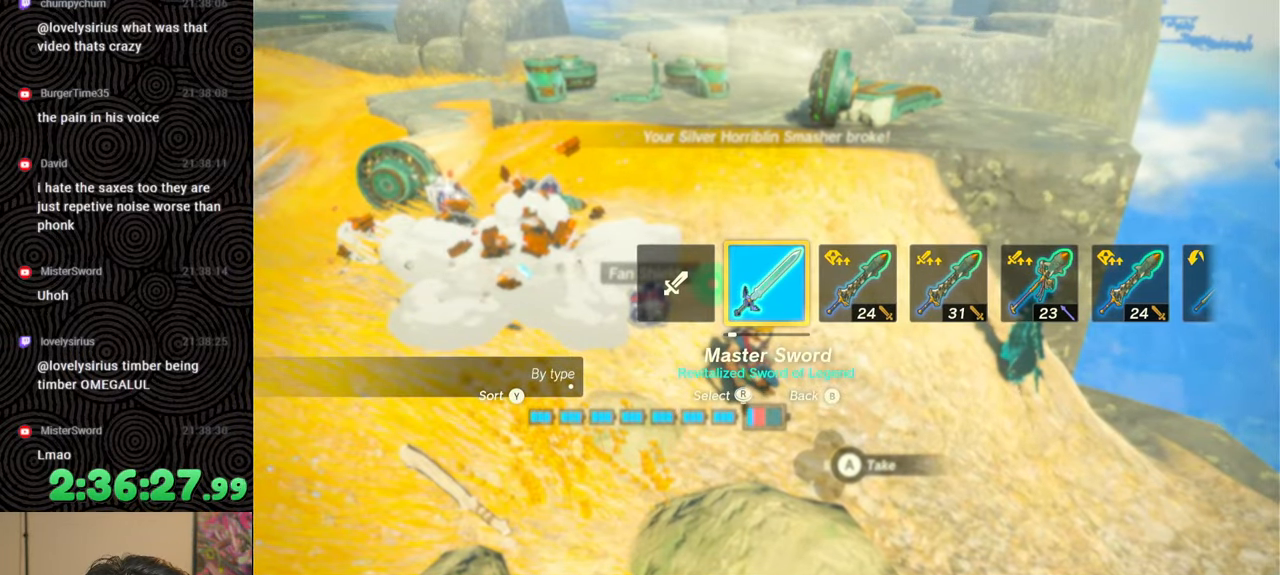
{"buttons": ["B"], "left_stick": "up", "right_stick": "center", "events": []}
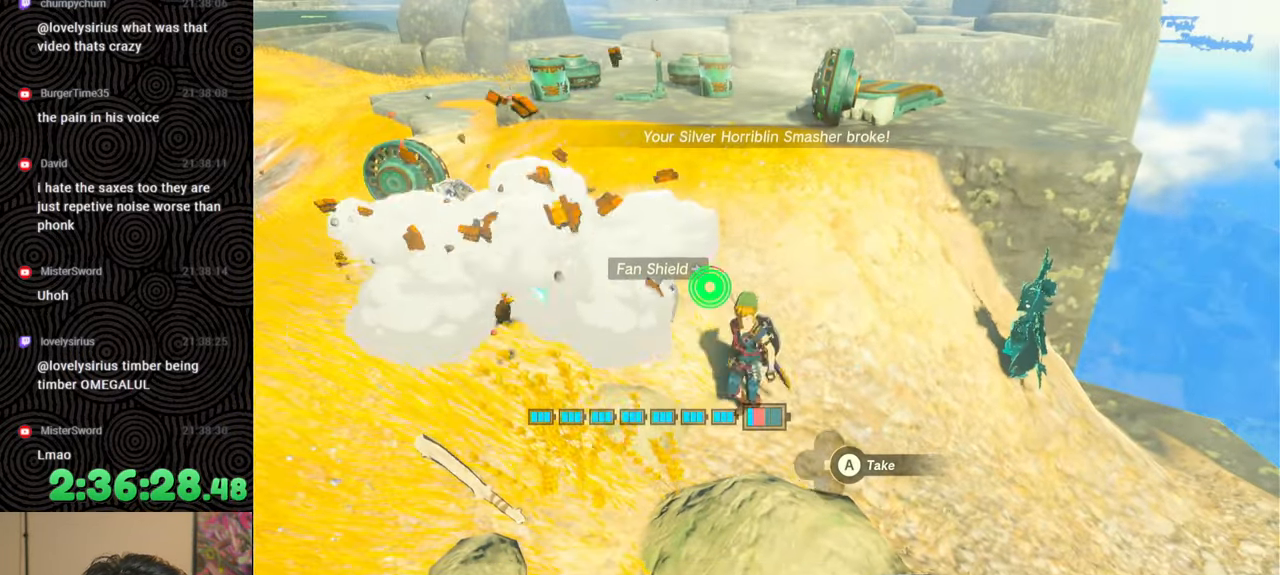
{"buttons": [], "left_stick": "up", "right_stick": "center", "events": [[33, "B", "up"]]}
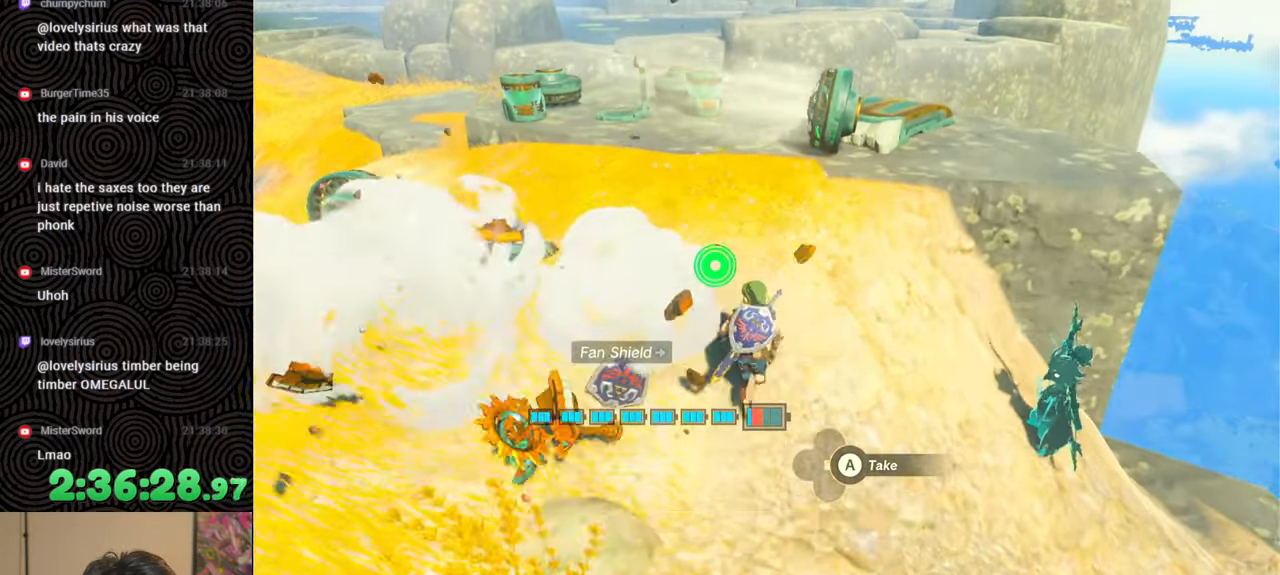
{"buttons": [], "left_stick": "up", "right_stick": "center", "events": [[33, "Y", "down"], [133, "Y", "up"], [367, "Y", "down"], [450, "Y", "up"]]}
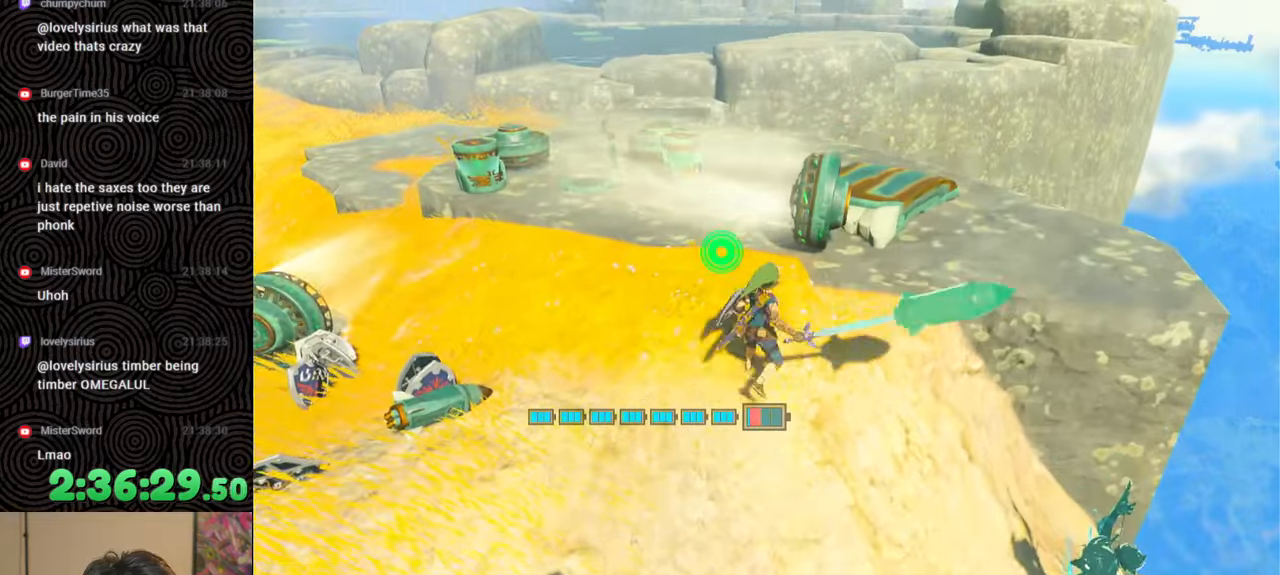
{"buttons": [], "left_stick": "down-left", "right_stick": "down-left", "events": [[17, "left_stick", "center"], [133, "right_stick", "down-left"], [367, "left_stick", "down"], [483, "left_stick", "down-left"]]}
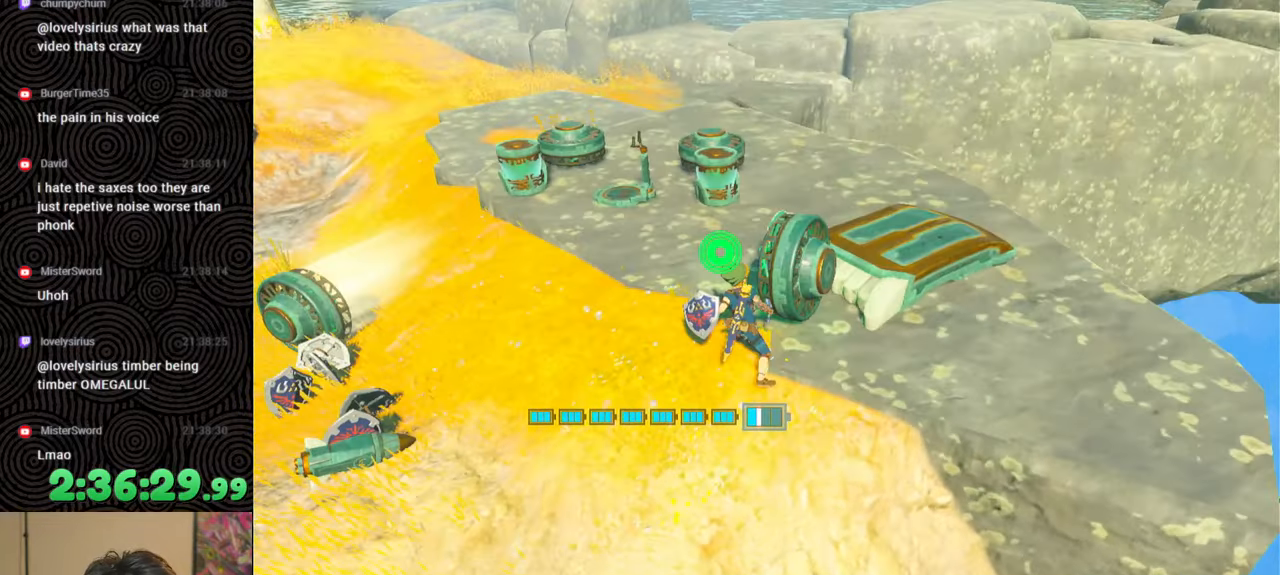
{"buttons": [], "left_stick": "down-left", "right_stick": "center", "events": [[50, "right_stick", "center"], [150, "right_stick", "down-left"], [417, "right_stick", "center"]]}
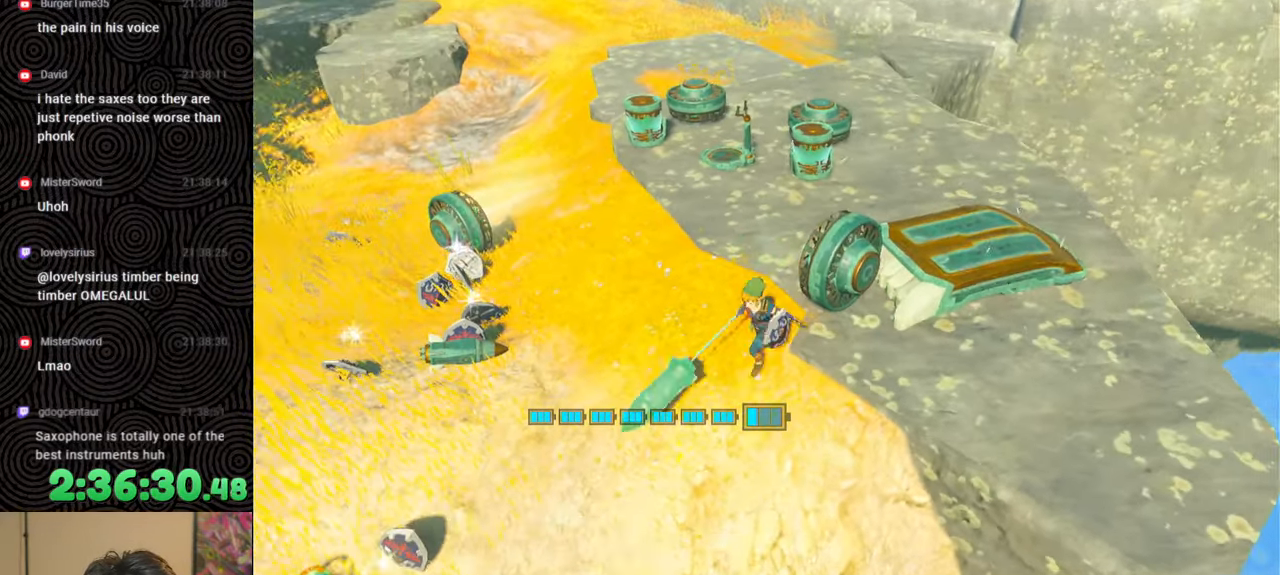
{"buttons": ["L1"], "left_stick": "center", "right_stick": "center", "events": [[100, "left_stick", "center"], [183, "L1", "down"]]}
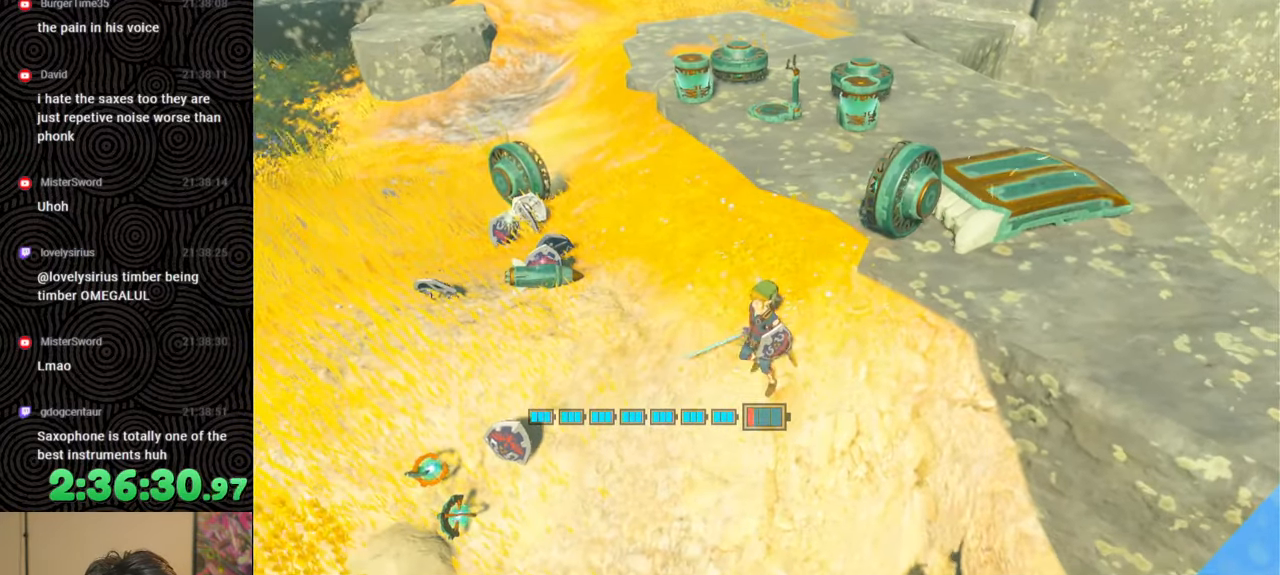
{"buttons": ["B"], "left_stick": "up-left", "right_stick": "center", "events": [[50, "B", "down"], [167, "L1", "up"], [183, "left_stick", "up-left"], [200, "B", "up"], [450, "B", "down"]]}
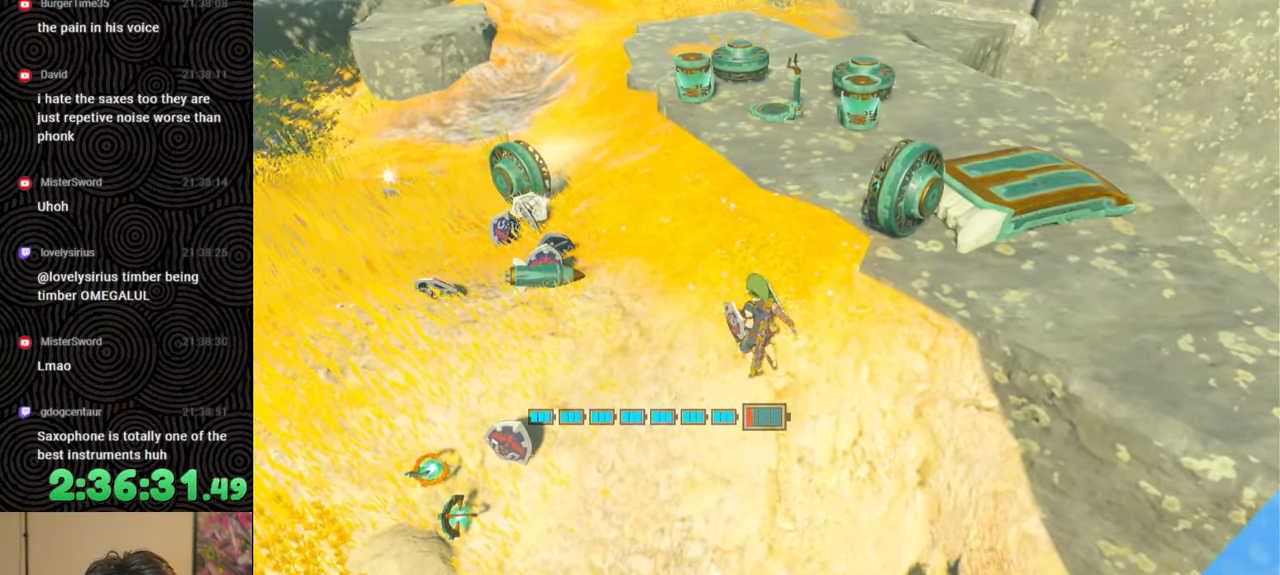
{"buttons": [], "left_stick": "up-left", "right_stick": "center", "events": [[167, "B", "up"]]}
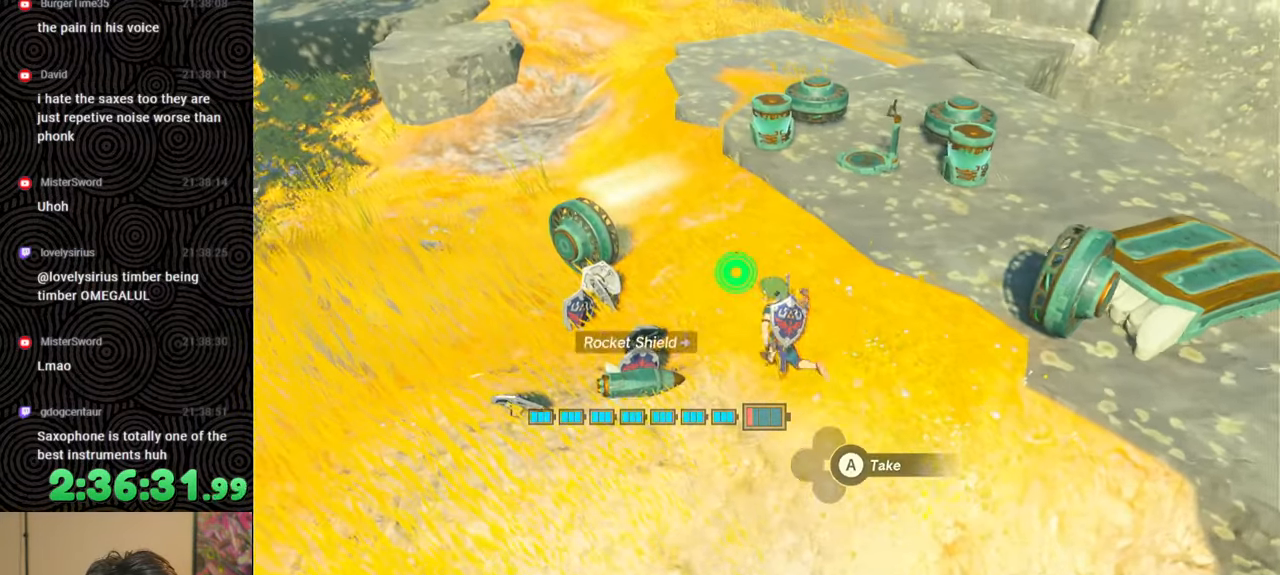
{"buttons": ["Y"], "left_stick": "up-left", "right_stick": "center", "events": [[100, "Y", "down"], [200, "Y", "up"], [400, "Y", "down"]]}
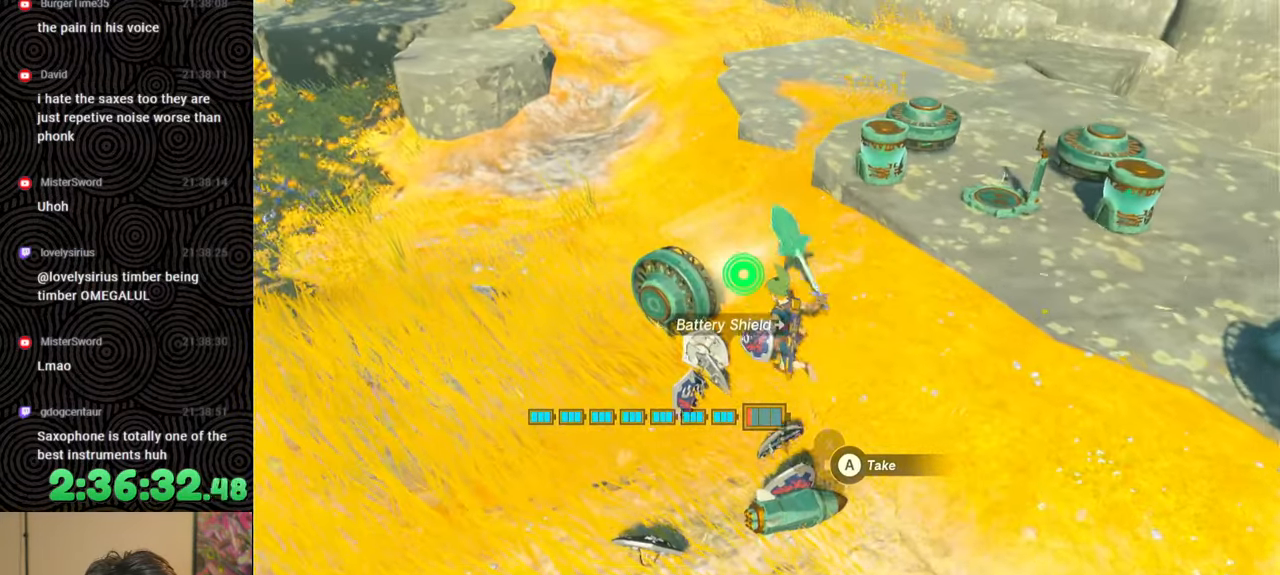
{"buttons": [], "left_stick": "down-right", "right_stick": "right", "events": [[17, "Y", "up"], [100, "left_stick", "center"], [250, "right_stick", "right"], [467, "left_stick", "down-right"]]}
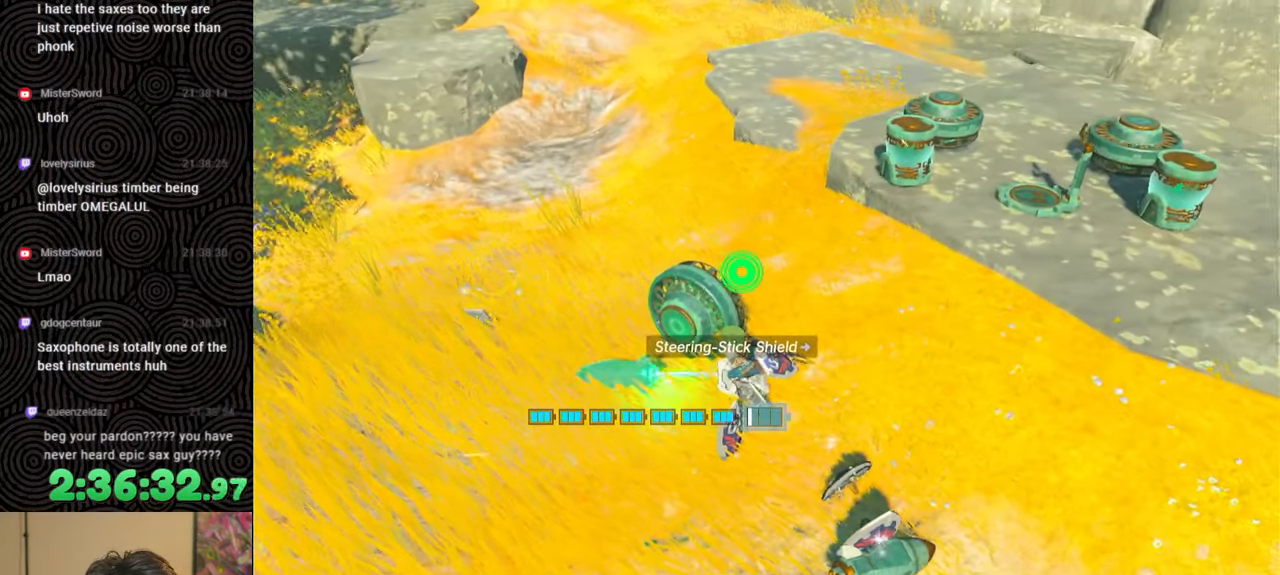
{"buttons": [], "left_stick": "right", "right_stick": "center", "events": [[300, "left_stick", "right"], [417, "right_stick", "center"]]}
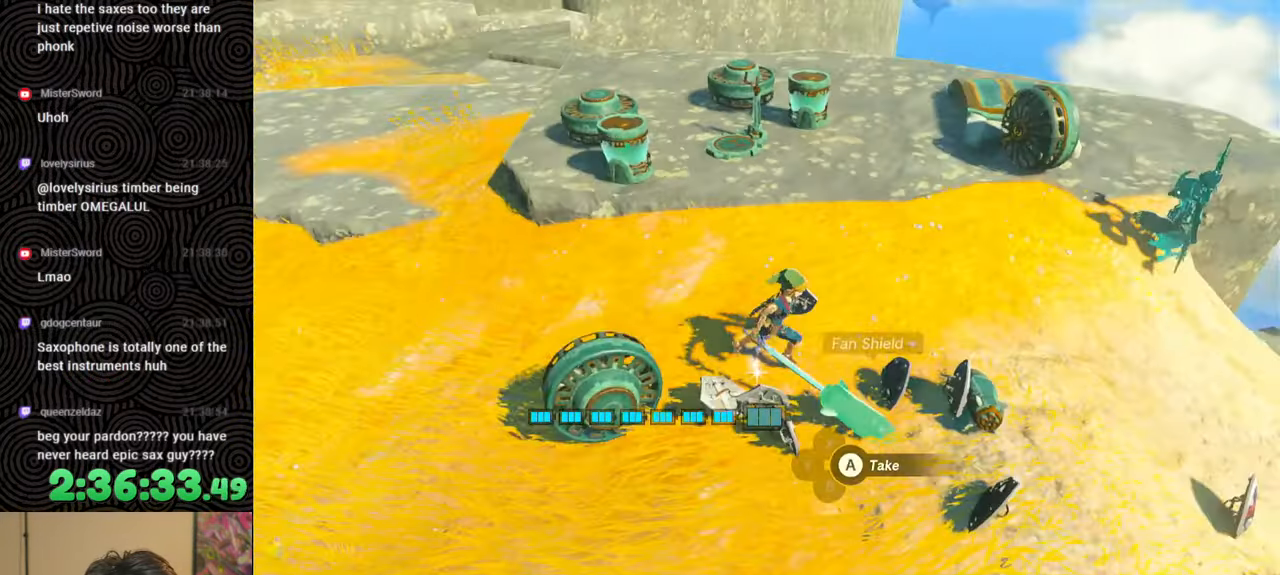
{"buttons": ["L1"], "left_stick": "up-right", "right_stick": "center", "events": [[100, "left_stick", "up-right"], [417, "L1", "down"]]}
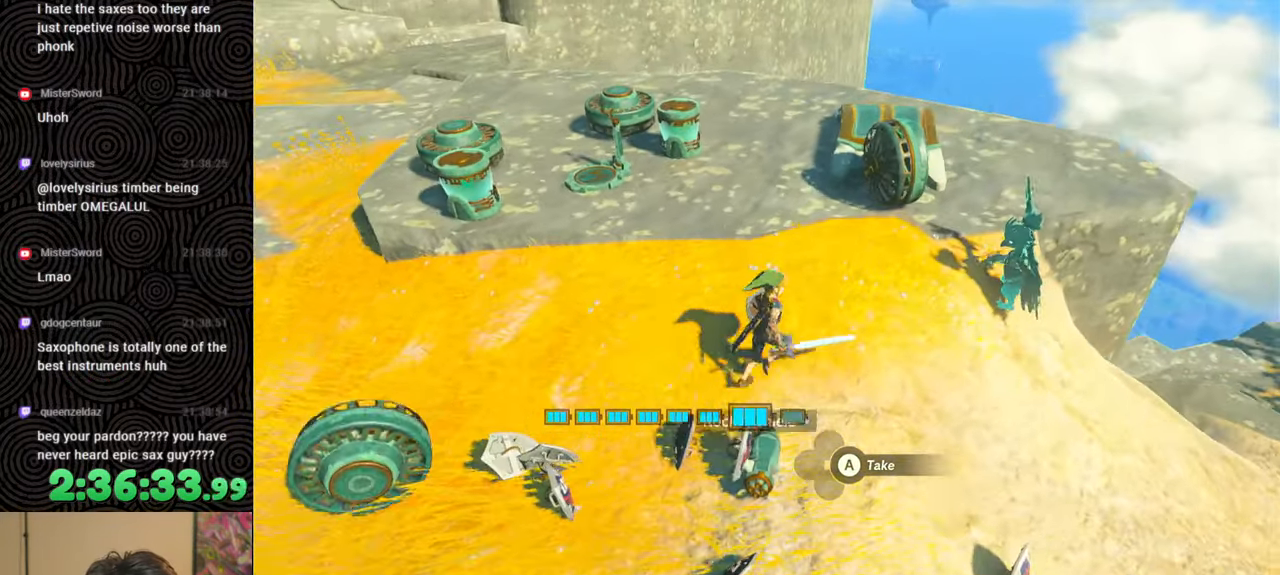
{"buttons": [], "left_stick": "up-right", "right_stick": "right", "events": [[183, "right_stick", "right"], [317, "L1", "up"], [350, "right_stick", "center"], [433, "right_stick", "right"]]}
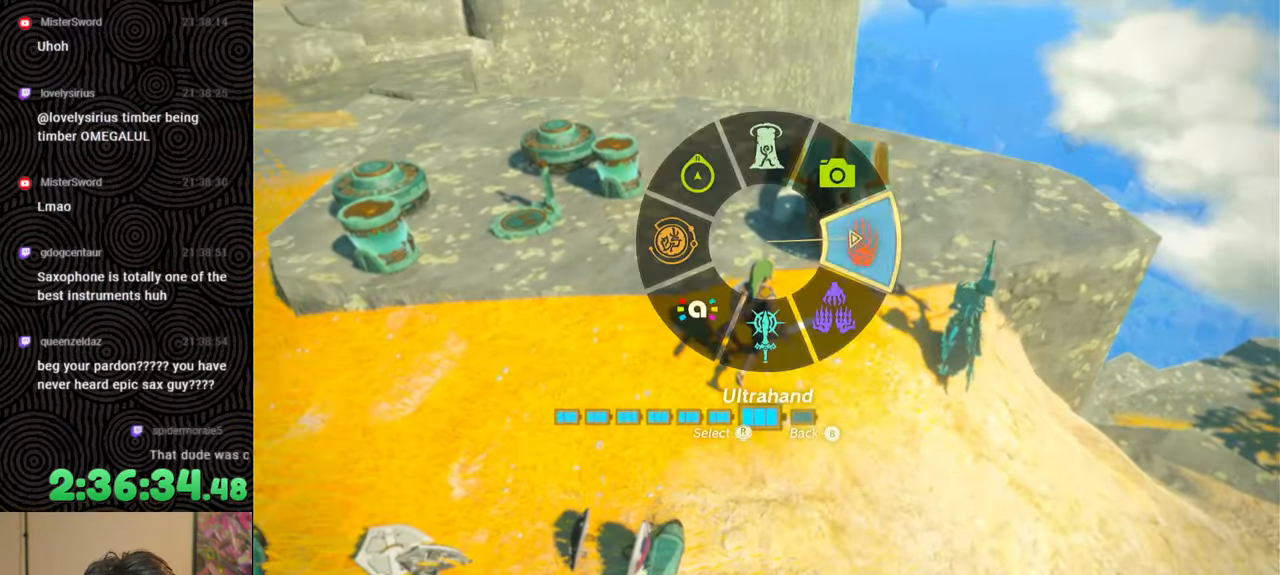
{"buttons": ["A"], "left_stick": "center", "right_stick": "center", "events": [[133, "left_stick", "up"], [233, "right_stick", "center"], [283, "left_stick", "center"], [483, "A", "down"]]}
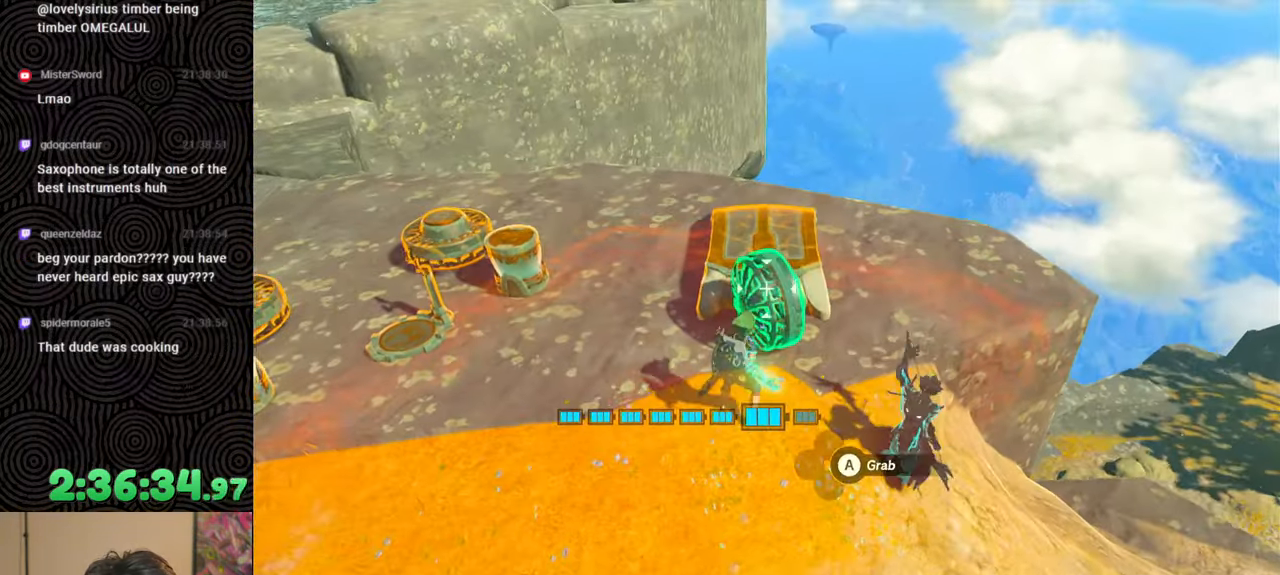
{"buttons": [], "left_stick": "left", "right_stick": "left", "events": [[67, "A", "up"], [150, "left_stick", "down-left"], [200, "left_stick", "left"], [200, "right_stick", "left"]]}
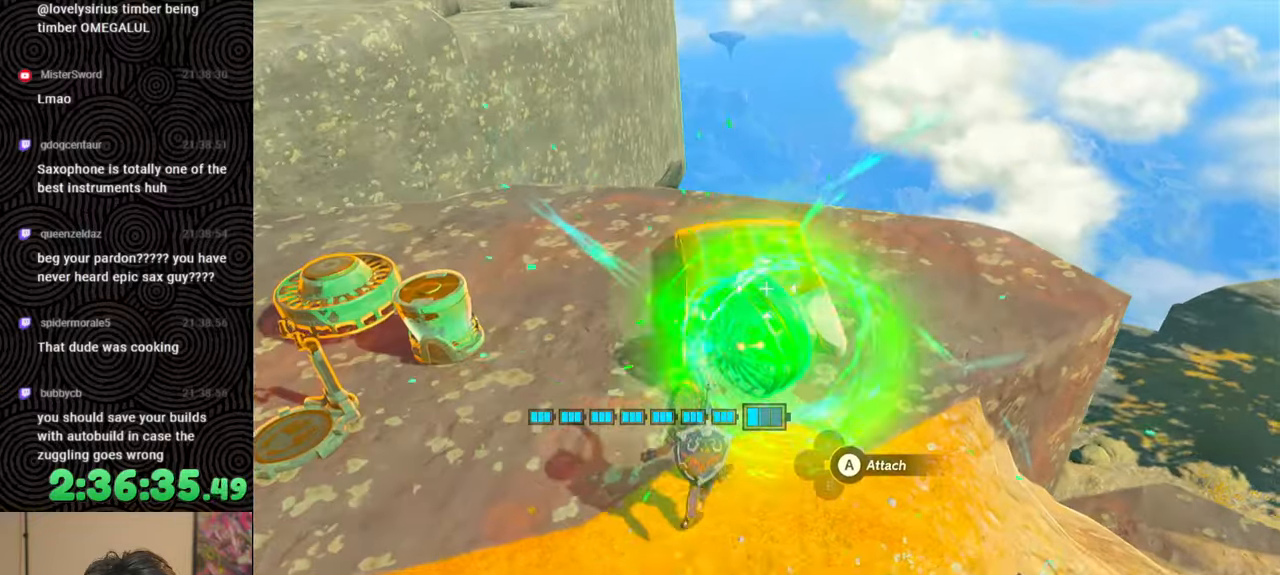
{"buttons": [], "left_stick": "center", "right_stick": "center", "events": [[50, "left_stick", "center"], [67, "right_stick", "center"]]}
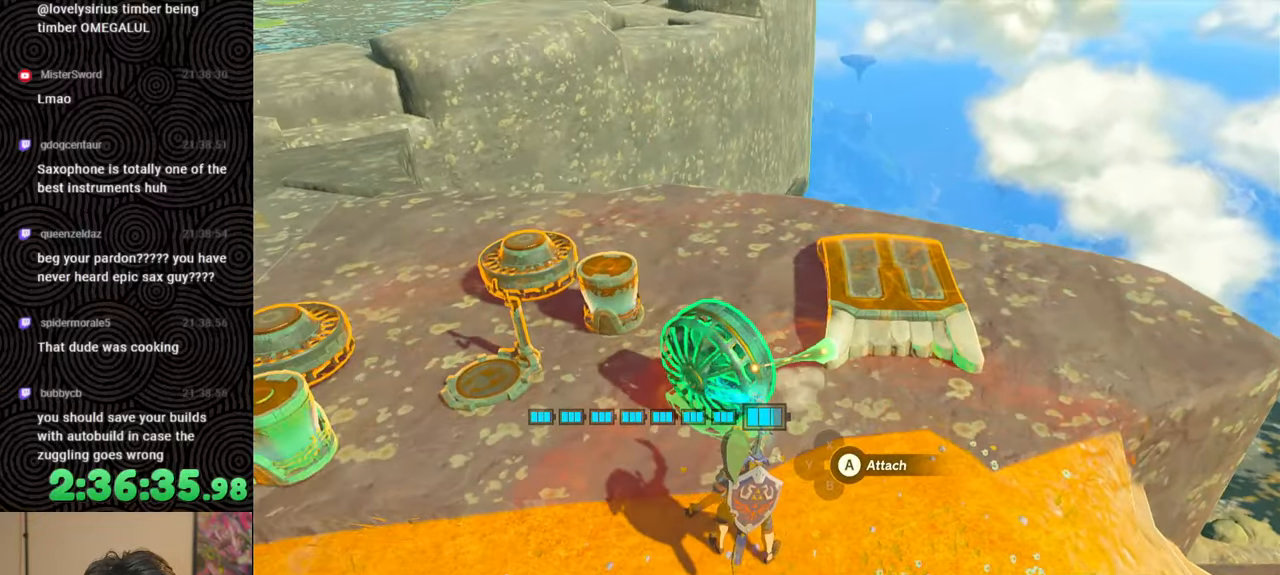
{"buttons": ["B"], "left_stick": "center", "right_stick": "center", "events": [[450, "B", "down"]]}
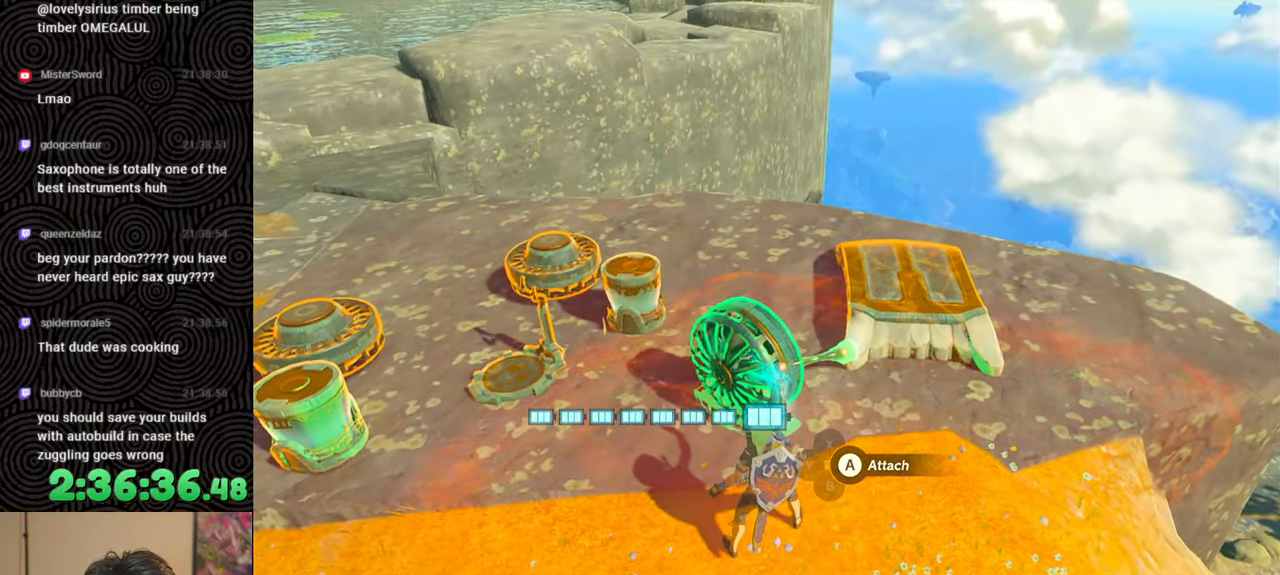
{"buttons": [], "left_stick": "center", "right_stick": "center", "events": [[33, "B", "up"], [183, "right_stick", "down-left"], [383, "right_stick", "center"], [400, "R1", "down"], [467, "R1", "up"]]}
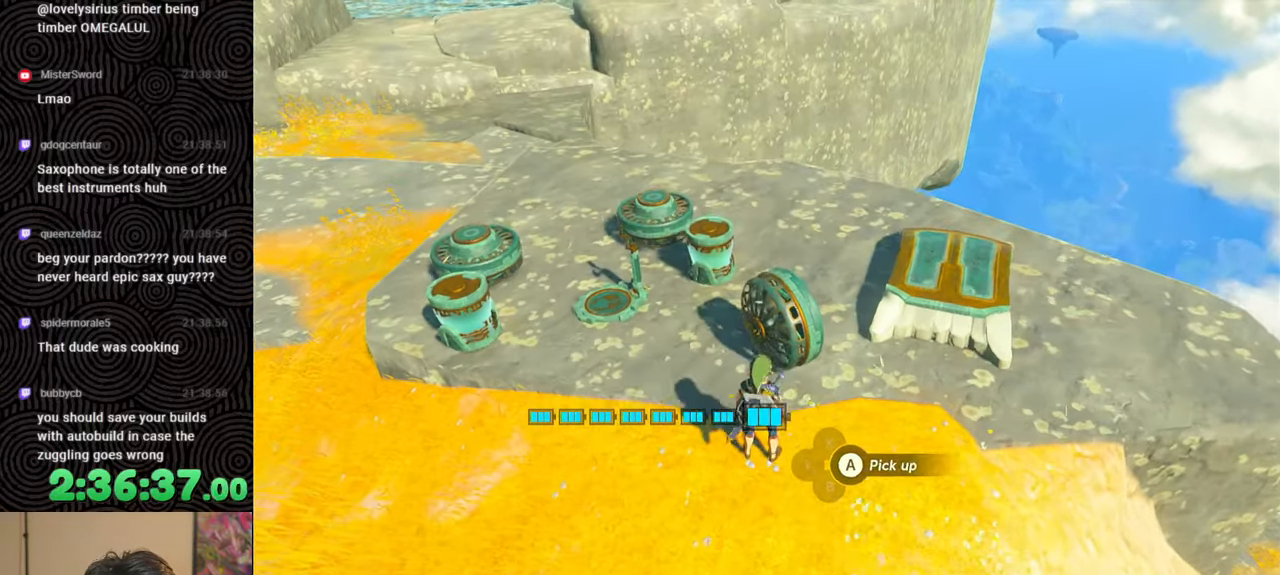
{"buttons": [], "left_stick": "center", "right_stick": "center", "events": [[367, "B", "down"], [450, "B", "up"]]}
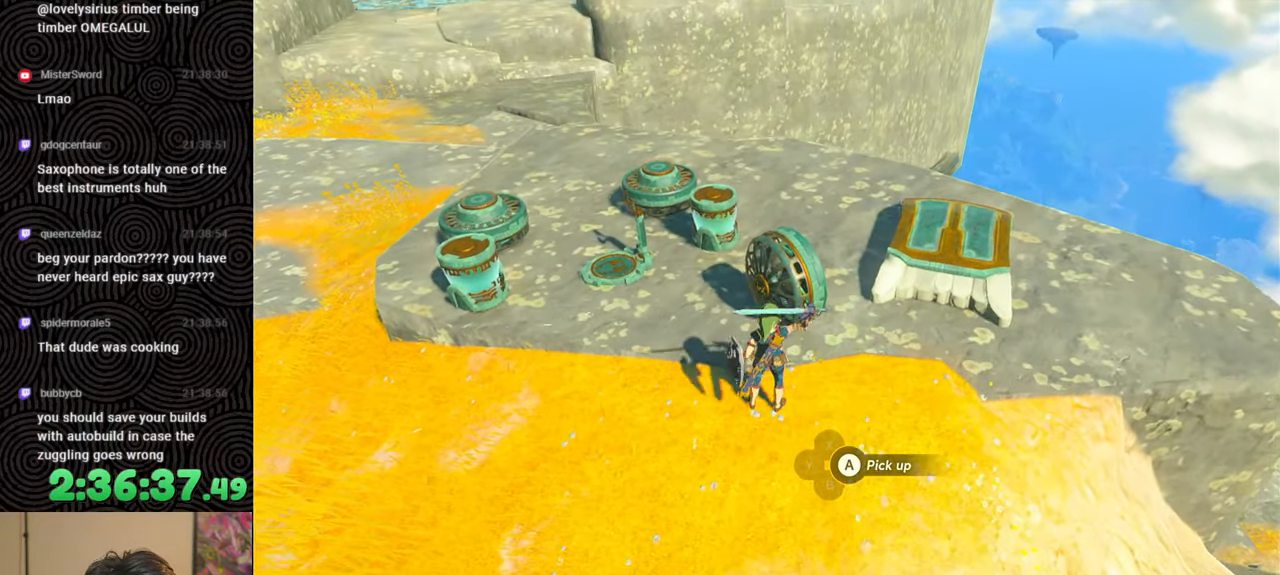
{"buttons": [], "left_stick": "center", "right_stick": "center", "events": [[33, "L1", "down"], [117, "L1", "up"]]}
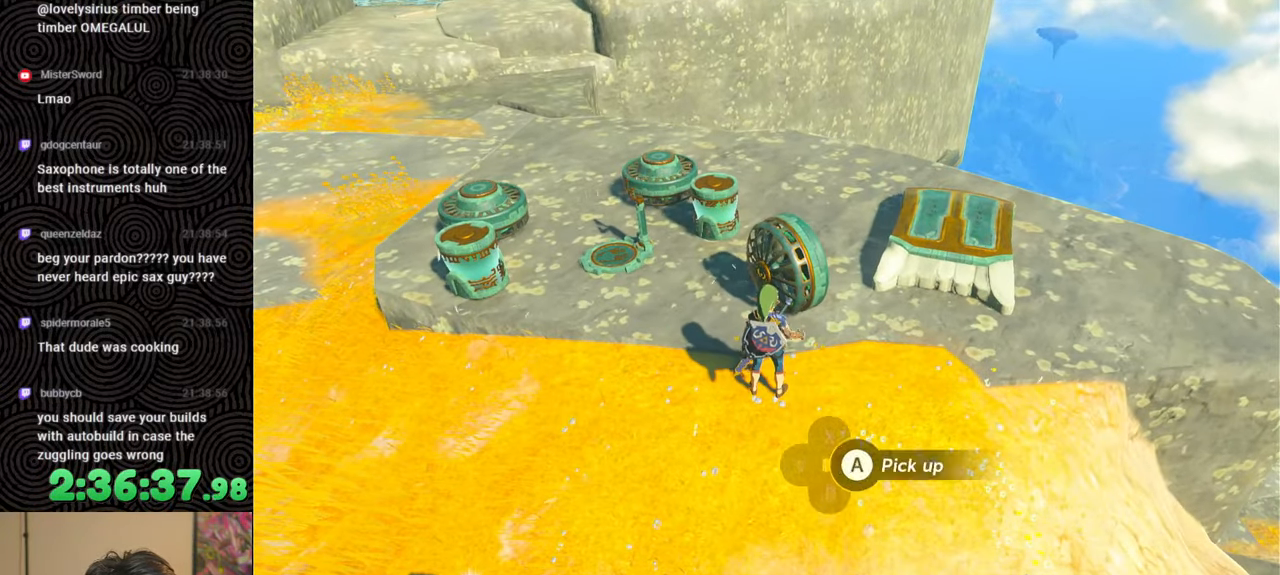
{"buttons": ["B"], "left_stick": "center", "right_stick": "center", "events": [[17, "L1", "down"], [100, "L1", "up"], [417, "B", "down"]]}
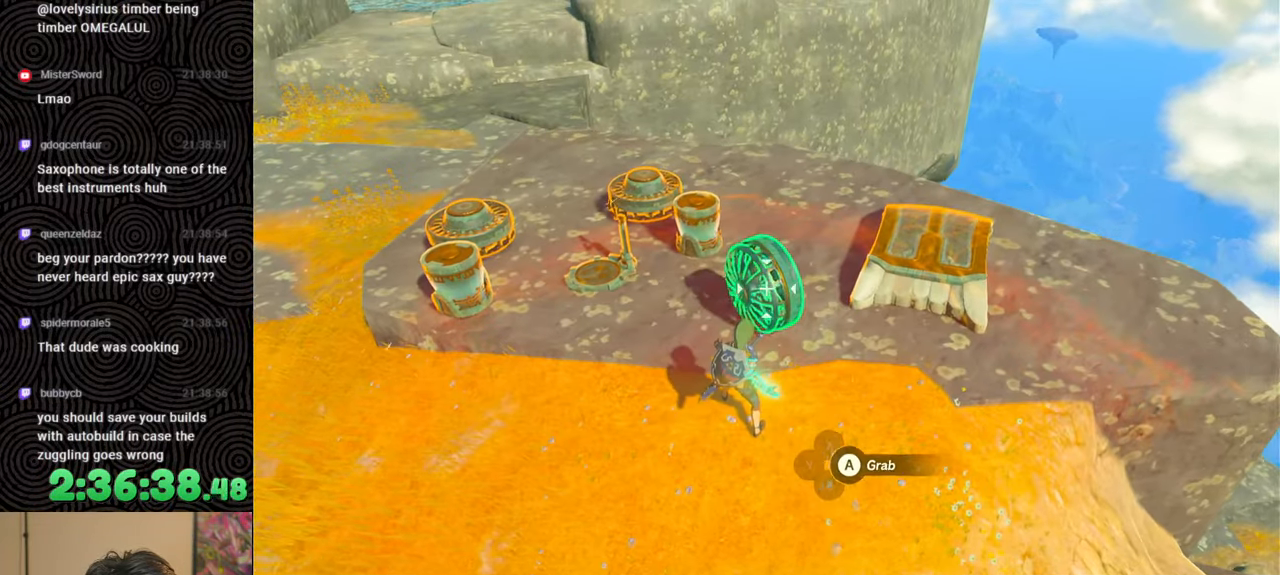
{"buttons": [], "left_stick": "center", "right_stick": "left", "events": [[17, "B", "up"], [50, "left_stick", "down-right"], [67, "right_stick", "down-left"], [150, "right_stick", "left"], [183, "left_stick", "down"], [450, "left_stick", "center"]]}
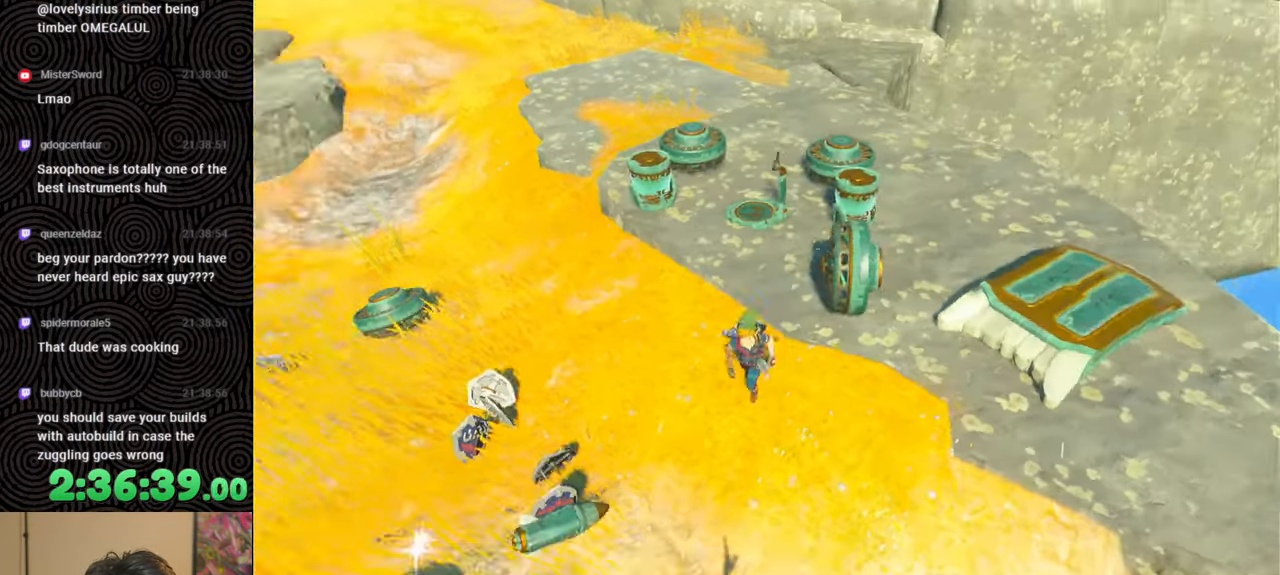
{"buttons": ["DPAD_LEFT"], "left_stick": "center", "right_stick": "center", "events": [[133, "DPAD_LEFT", "down"], [133, "right_stick", "center"]]}